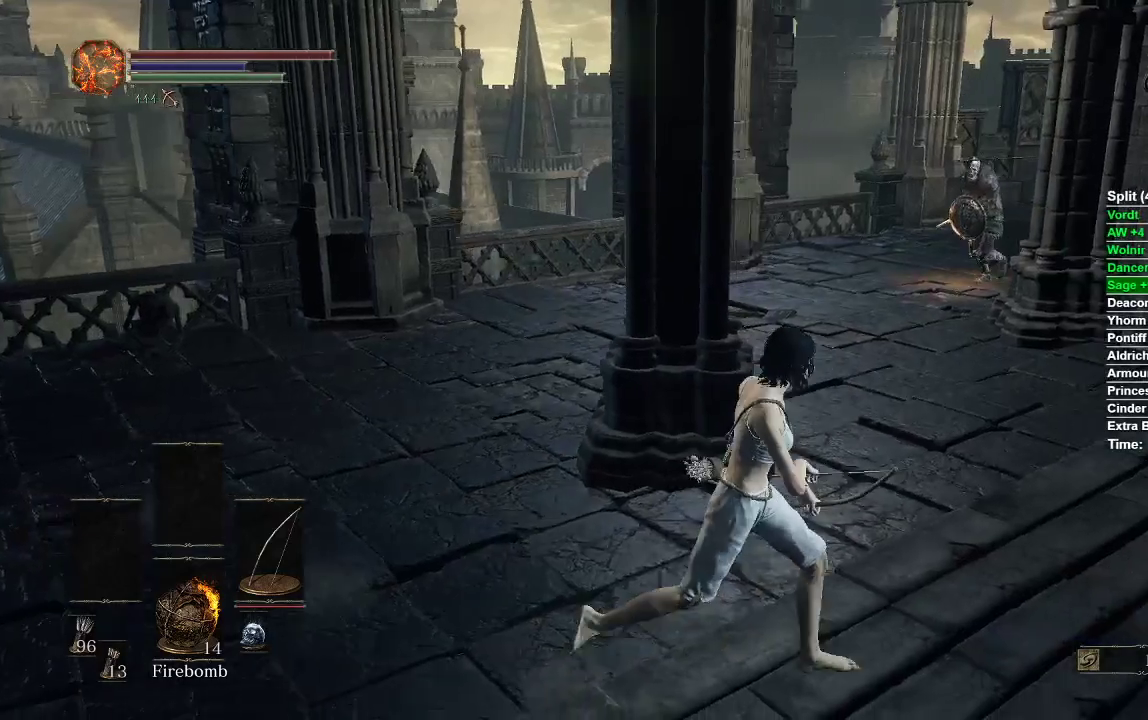
Gameplay with a controller (Xbox layout); each line is a JSON object with the inputs held at the frame after it. "events" lists button and stick changes between this image and that frame as [ms after this image, input, new state], when the widget could be followed in between.
{"buttons": ["B"], "left_stick": "up-right", "right_stick": "center", "events": [[133, "left_stick", "right"], [267, "B", "down"], [500, "left_stick", "up-right"]]}
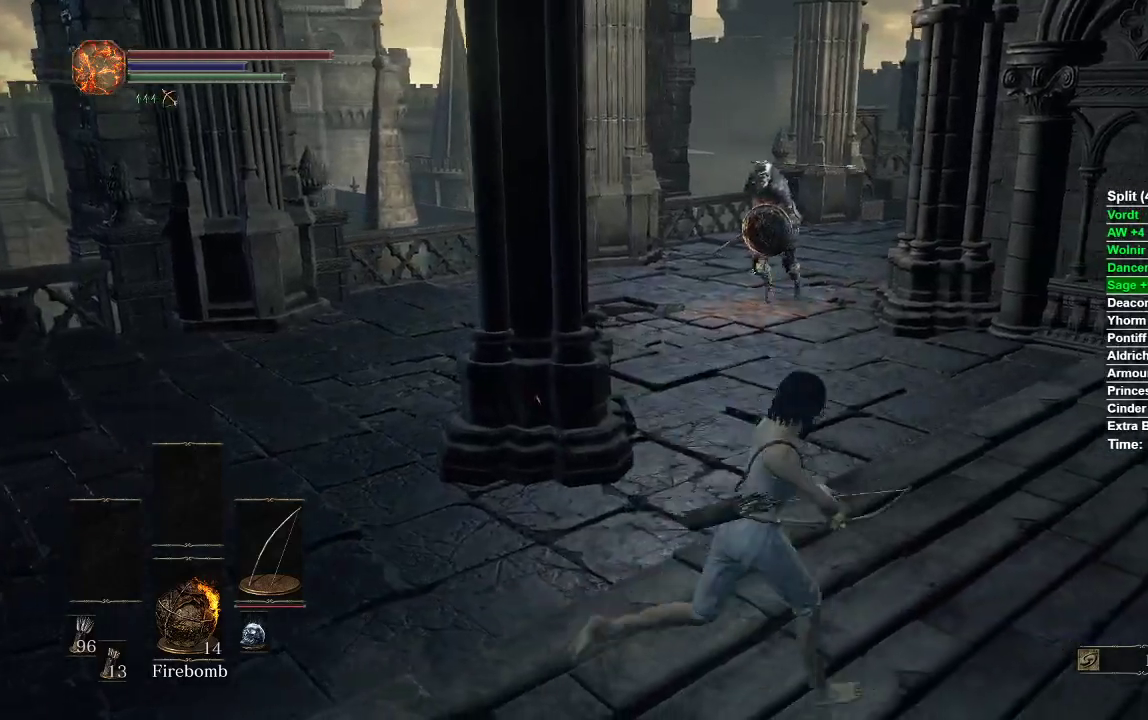
{"buttons": ["B"], "left_stick": "down", "right_stick": "left", "events": [[317, "left_stick", "up-left"], [400, "left_stick", "down-left"], [467, "right_stick", "left"], [483, "left_stick", "down"]]}
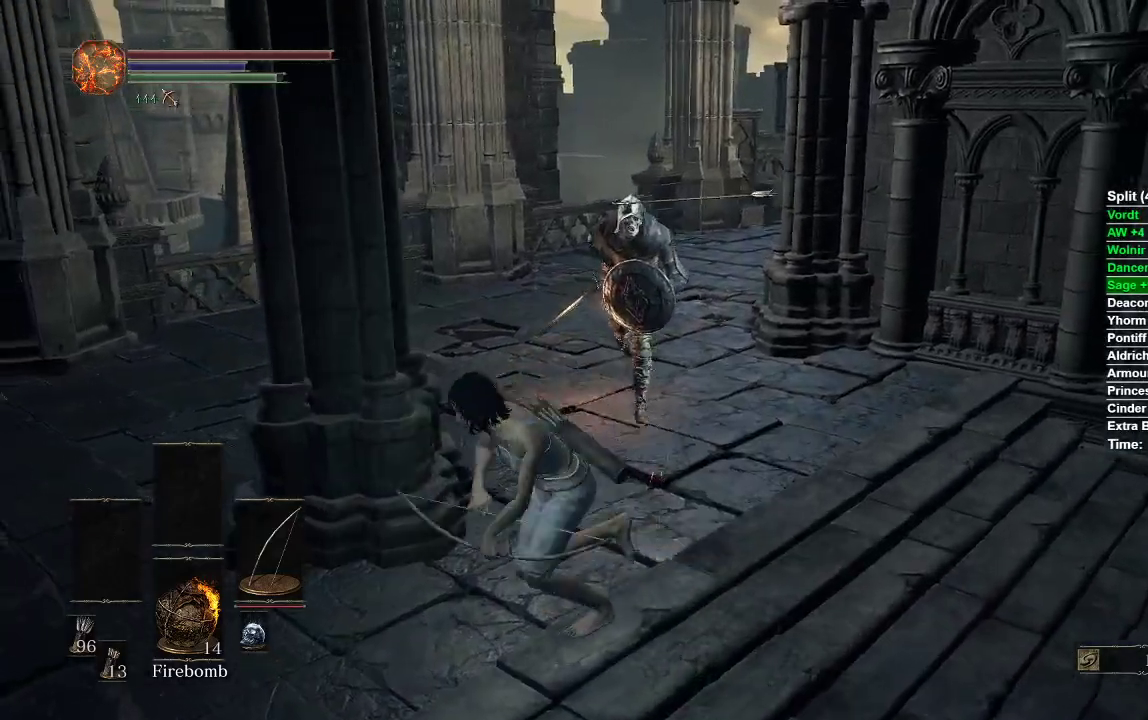
{"buttons": ["B"], "left_stick": "down", "right_stick": "center", "events": [[100, "right_stick", "center"], [183, "left_stick", "right"], [283, "left_stick", "up"], [350, "left_stick", "left"], [483, "left_stick", "down"]]}
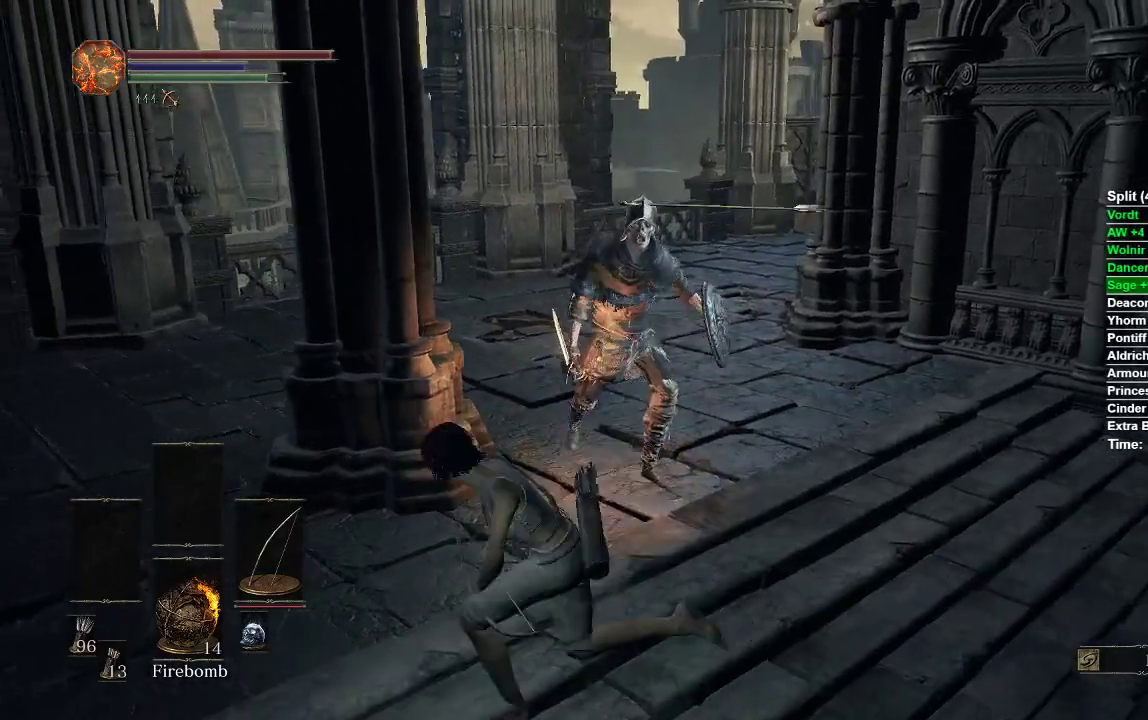
{"buttons": [], "left_stick": "down", "right_stick": "center", "events": [[133, "right_stick", "left"], [300, "right_stick", "center"], [350, "B", "up"]]}
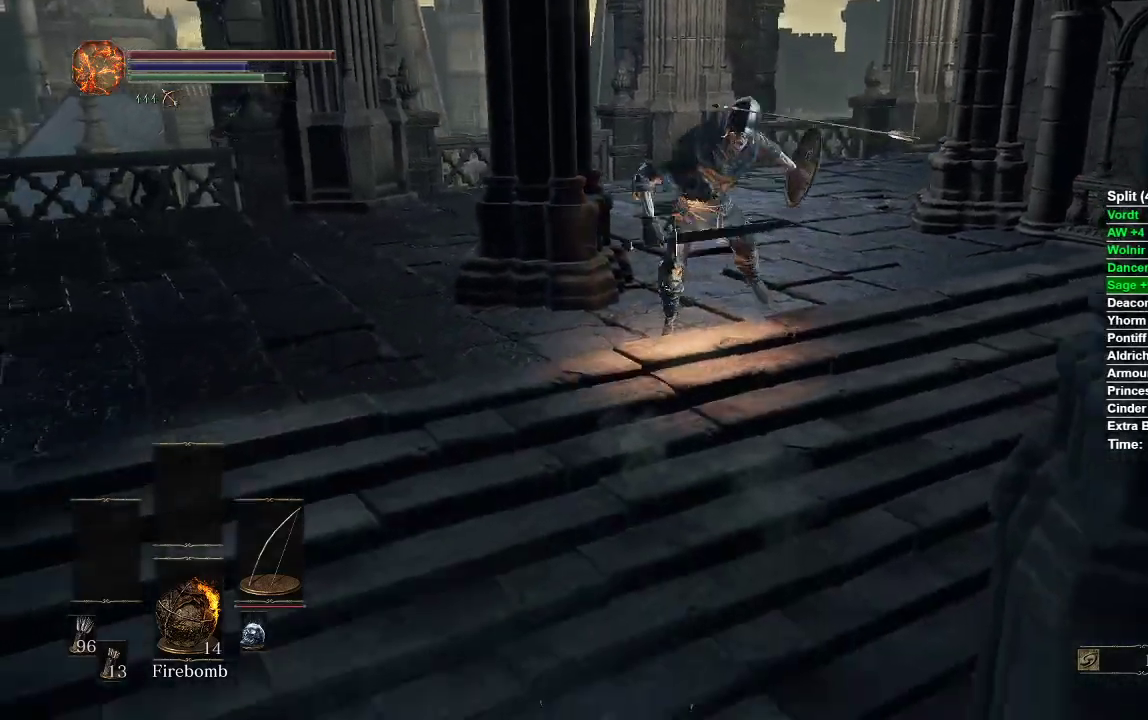
{"buttons": [], "left_stick": "down", "right_stick": "up-left", "events": [[83, "left_stick", "up-right"], [217, "right_stick", "left"], [300, "left_stick", "up-left"], [350, "right_stick", "up-left"], [417, "left_stick", "down-left"], [467, "left_stick", "down"]]}
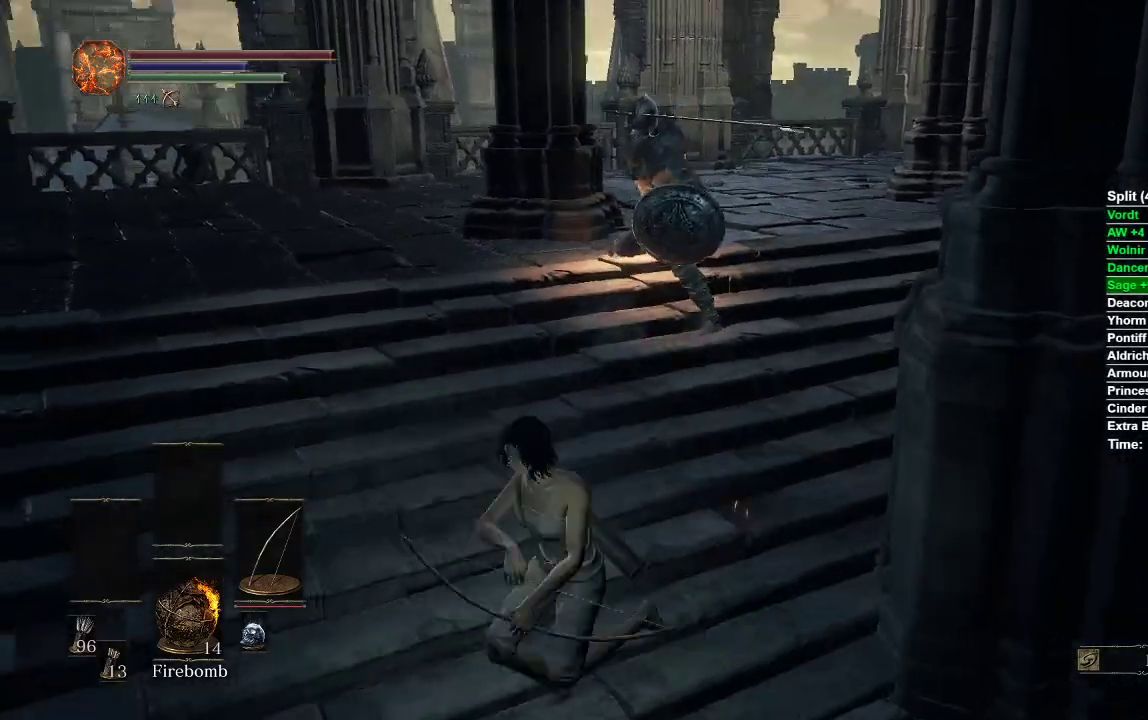
{"buttons": [], "left_stick": "down", "right_stick": "center", "events": [[217, "right_stick", "center"]]}
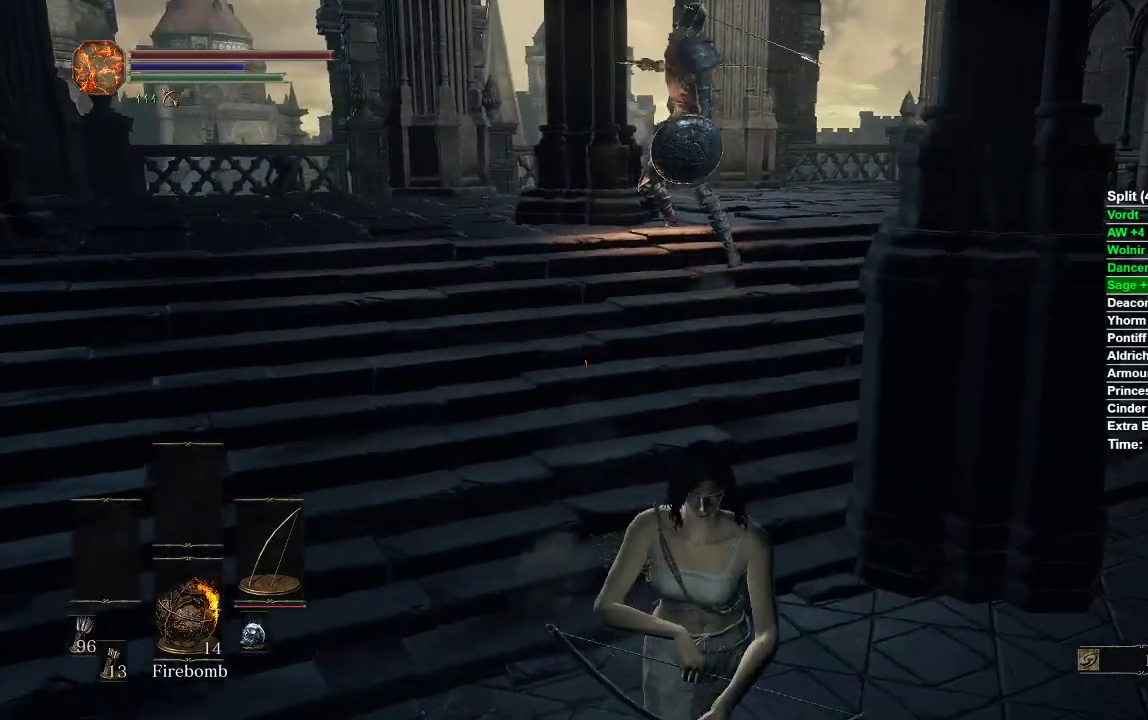
{"buttons": ["R1"], "left_stick": "down", "right_stick": "center", "events": [[67, "R1", "down"], [167, "R3", "down"], [267, "R3", "up"]]}
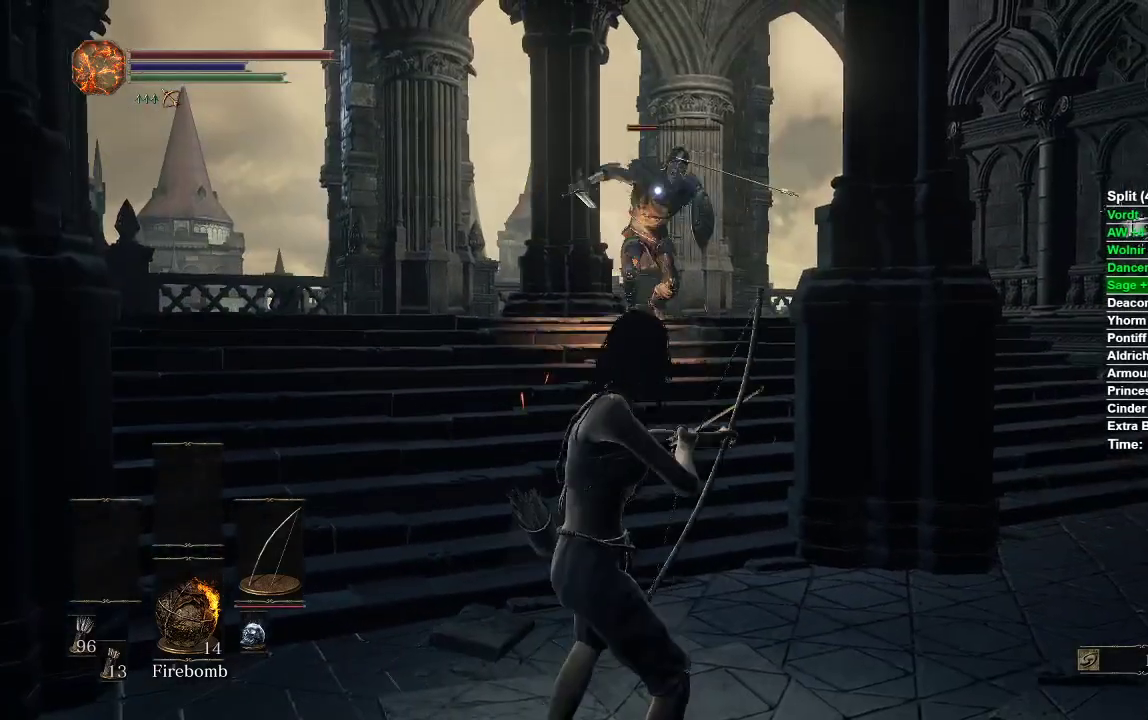
{"buttons": [], "left_stick": "center", "right_stick": "center", "events": [[167, "left_stick", "center"], [233, "R1", "up"]]}
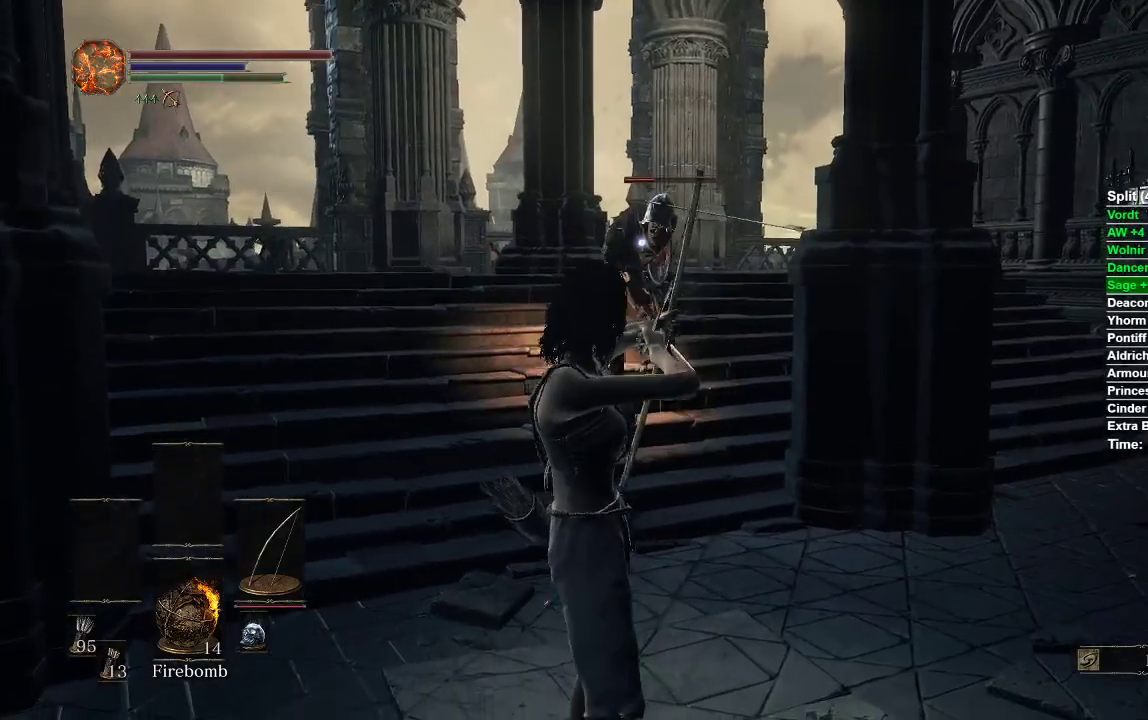
{"buttons": [], "left_stick": "center", "right_stick": "center", "events": [[383, "R3", "down"], [483, "R3", "up"]]}
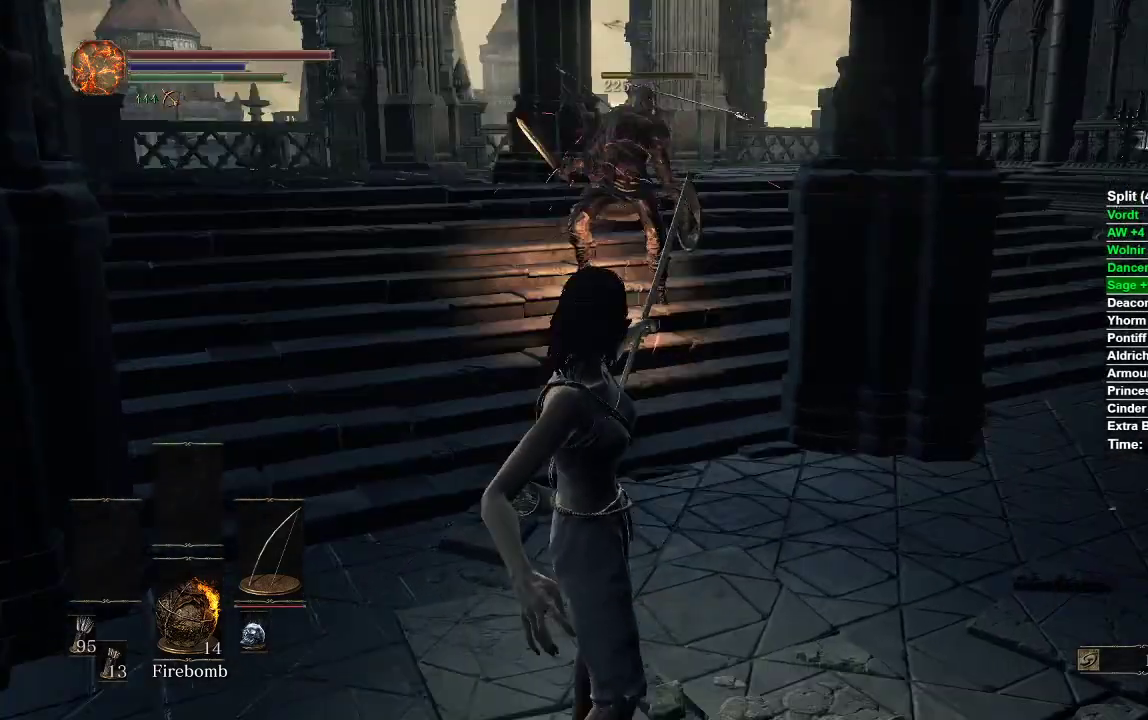
{"buttons": ["B"], "left_stick": "up", "right_stick": "center", "events": [[50, "left_stick", "up"], [267, "B", "down"]]}
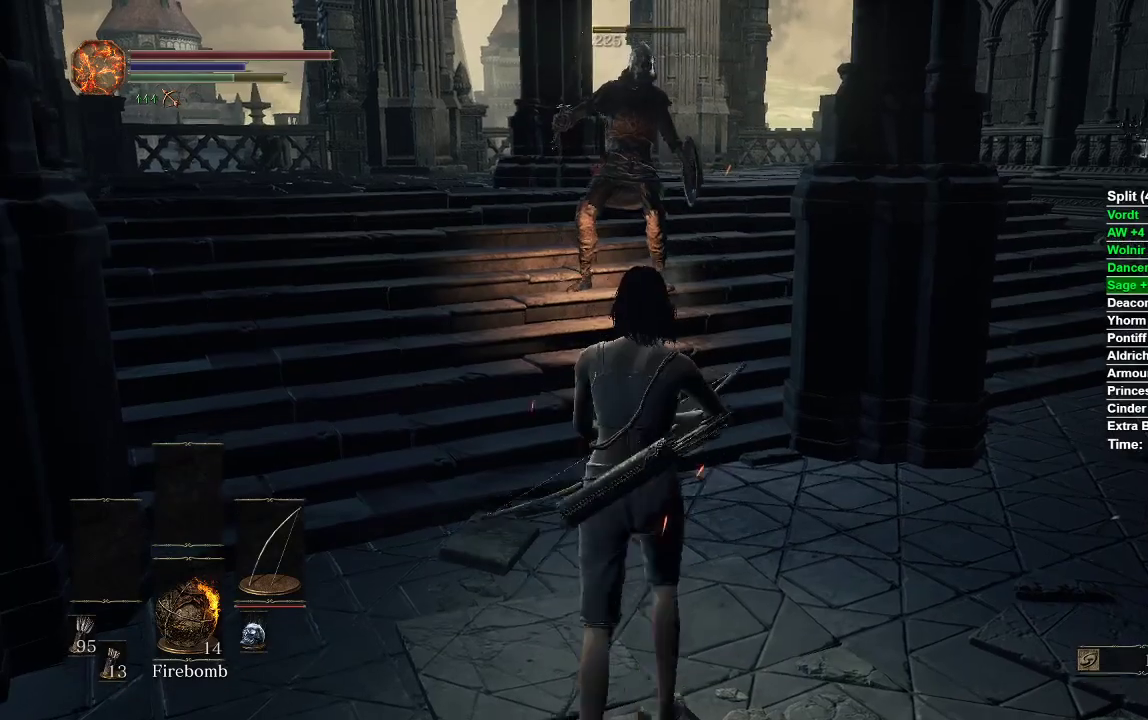
{"buttons": ["B"], "left_stick": "up", "right_stick": "center", "events": []}
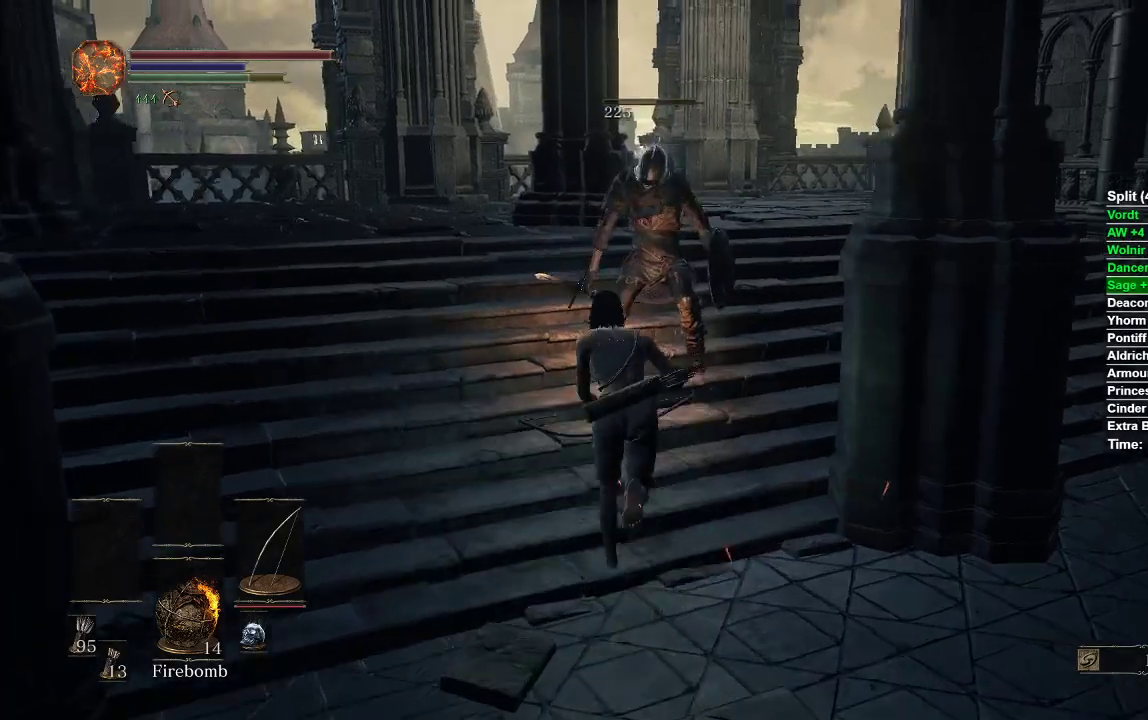
{"buttons": ["B"], "left_stick": "up", "right_stick": "right", "events": [[50, "right_stick", "right"]]}
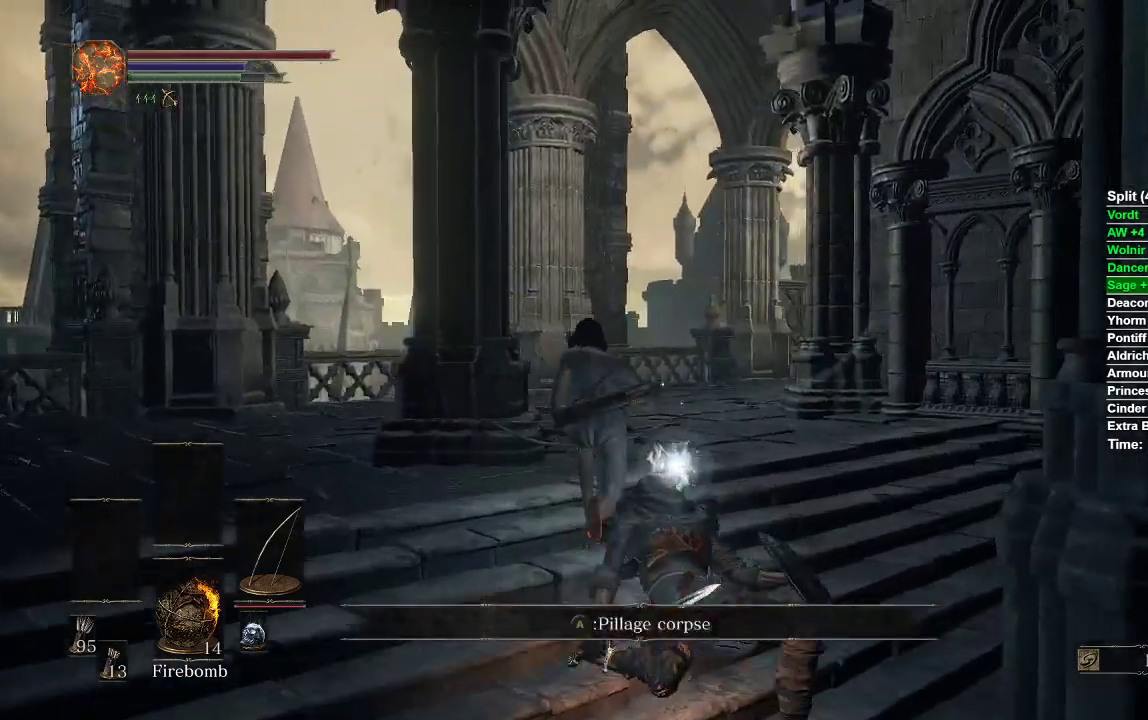
{"buttons": ["B"], "left_stick": "up", "right_stick": "right", "events": []}
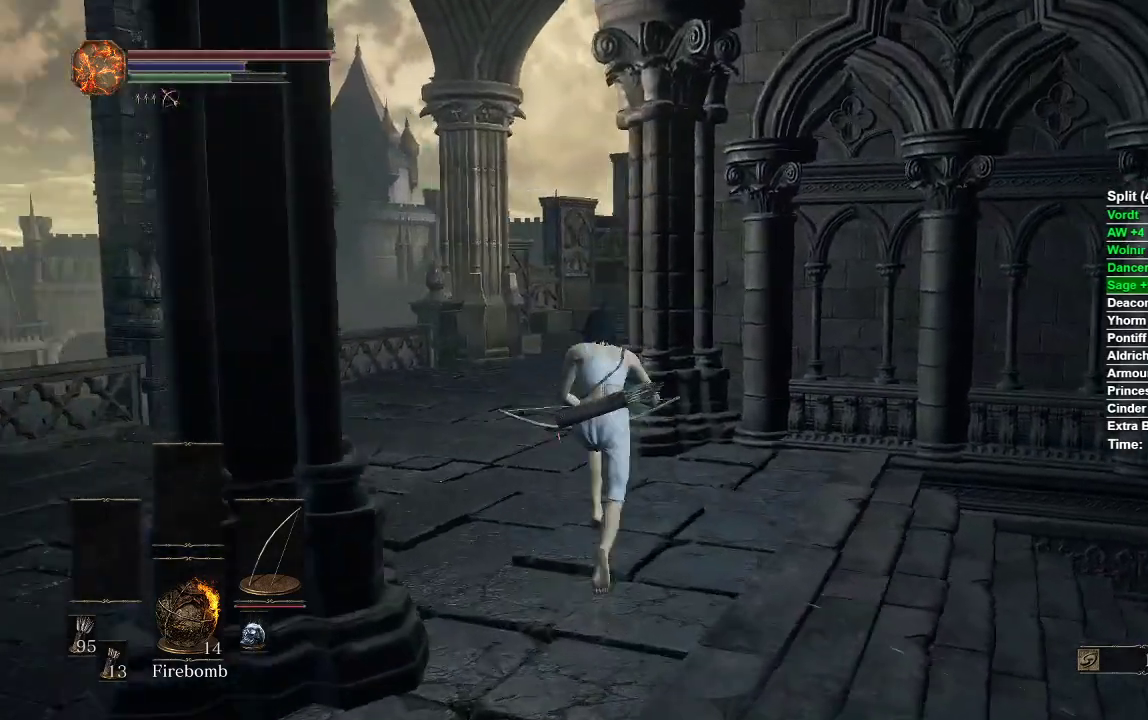
{"buttons": [], "left_stick": "up-left", "right_stick": "right", "events": [[167, "B", "up"], [367, "left_stick", "up-left"]]}
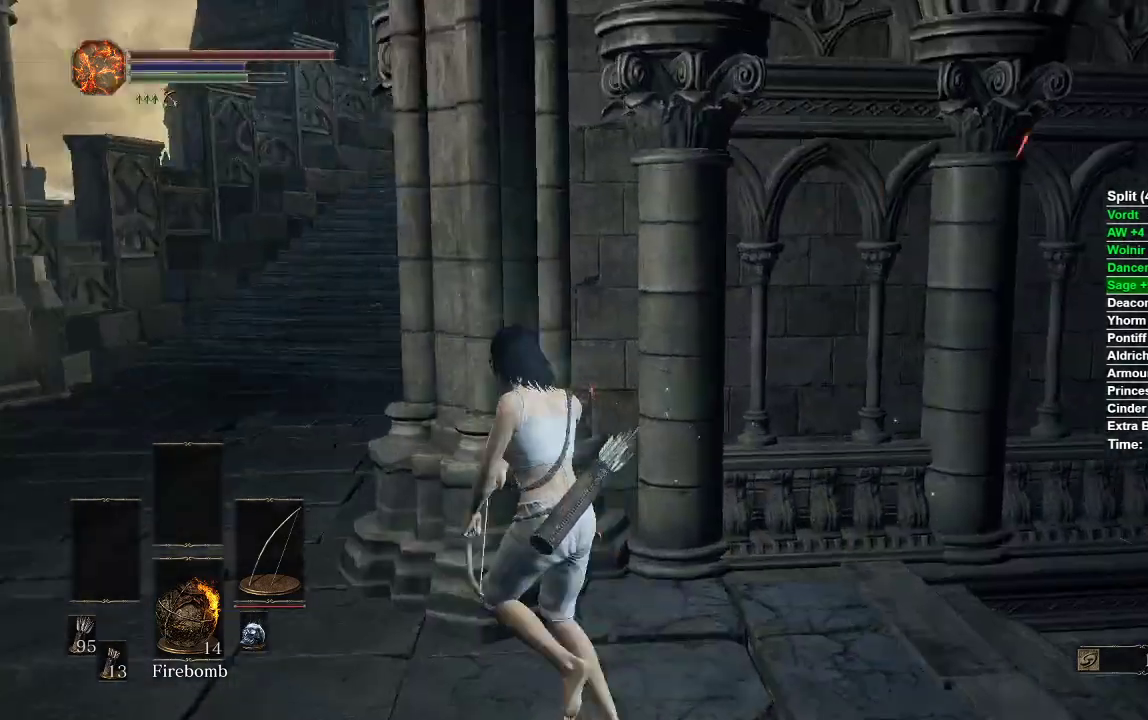
{"buttons": [], "left_stick": "left", "right_stick": "center", "events": [[167, "left_stick", "left"], [283, "right_stick", "center"]]}
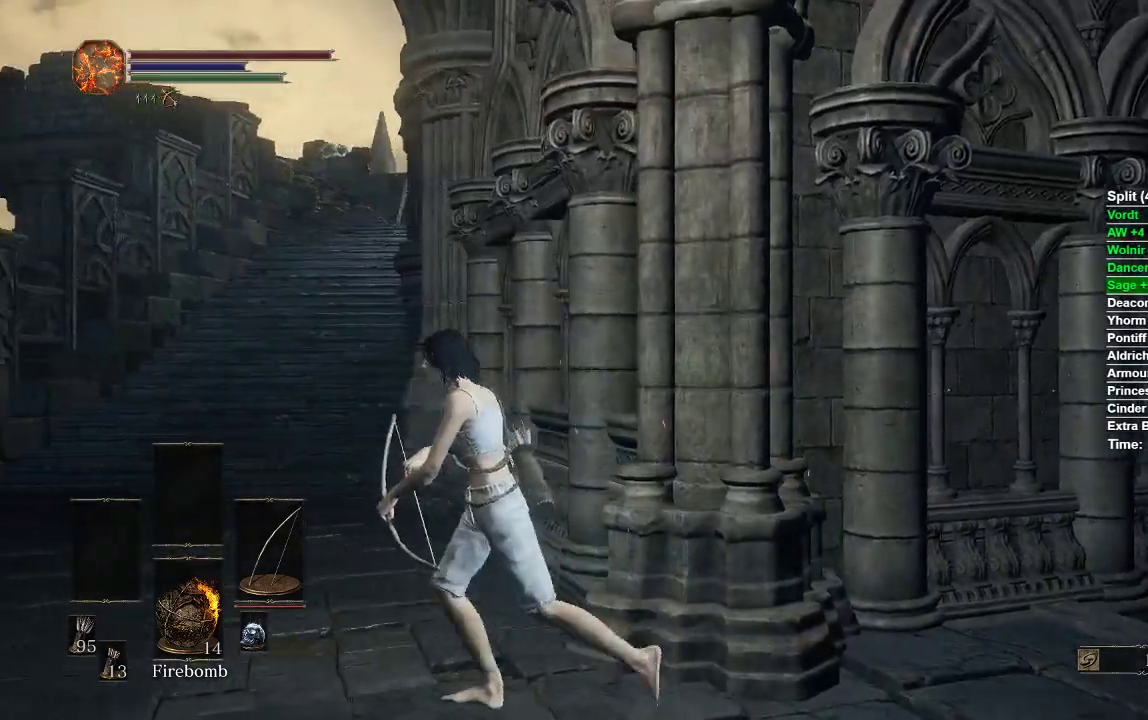
{"buttons": [], "left_stick": "up-left", "right_stick": "center", "events": [[167, "right_stick", "right"], [383, "right_stick", "center"], [433, "left_stick", "up-left"]]}
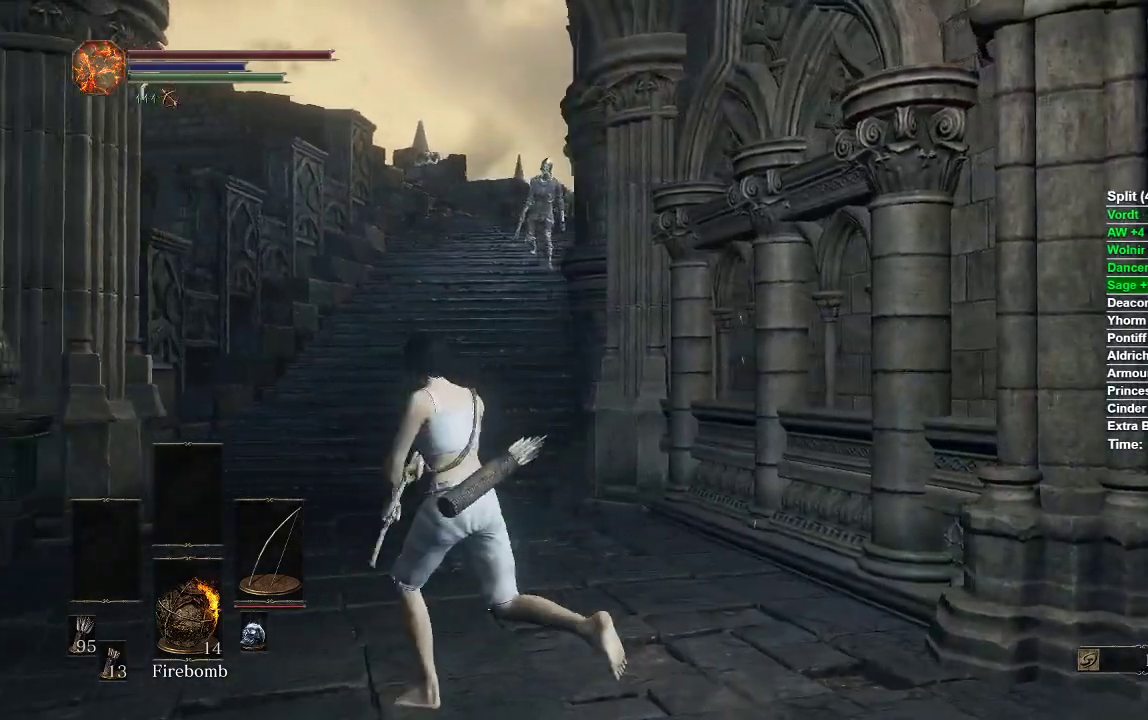
{"buttons": [], "left_stick": "center", "right_stick": "center", "events": [[33, "left_stick", "up"], [467, "left_stick", "center"]]}
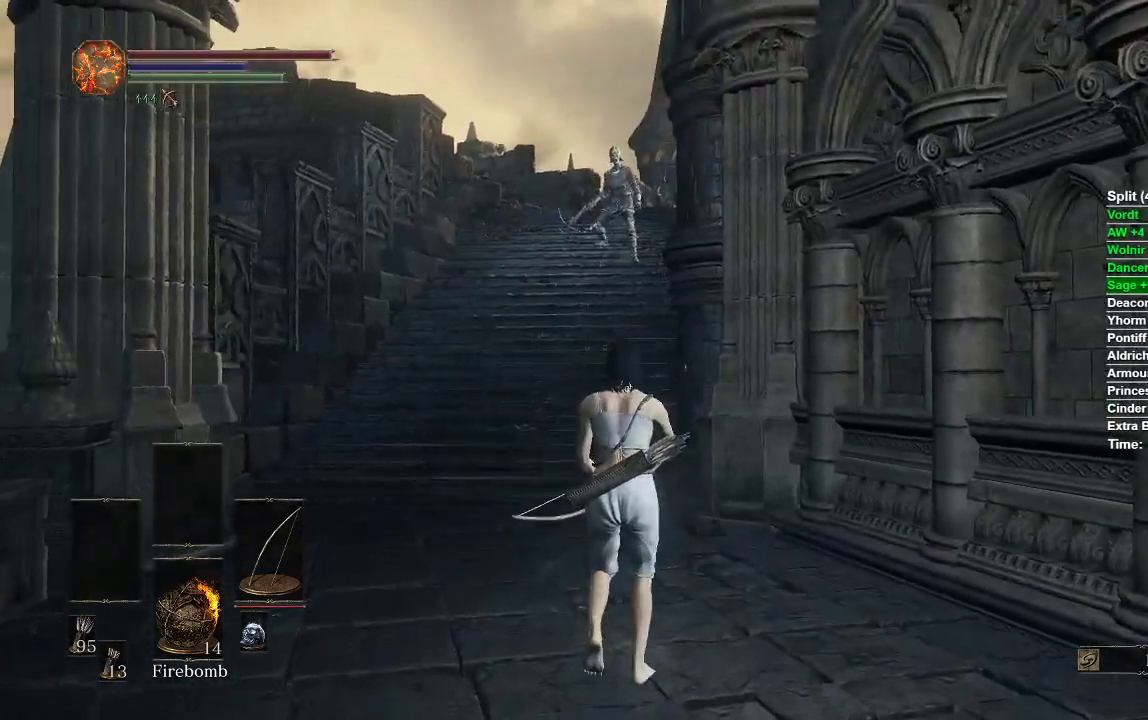
{"buttons": [], "left_stick": "center", "right_stick": "center", "events": []}
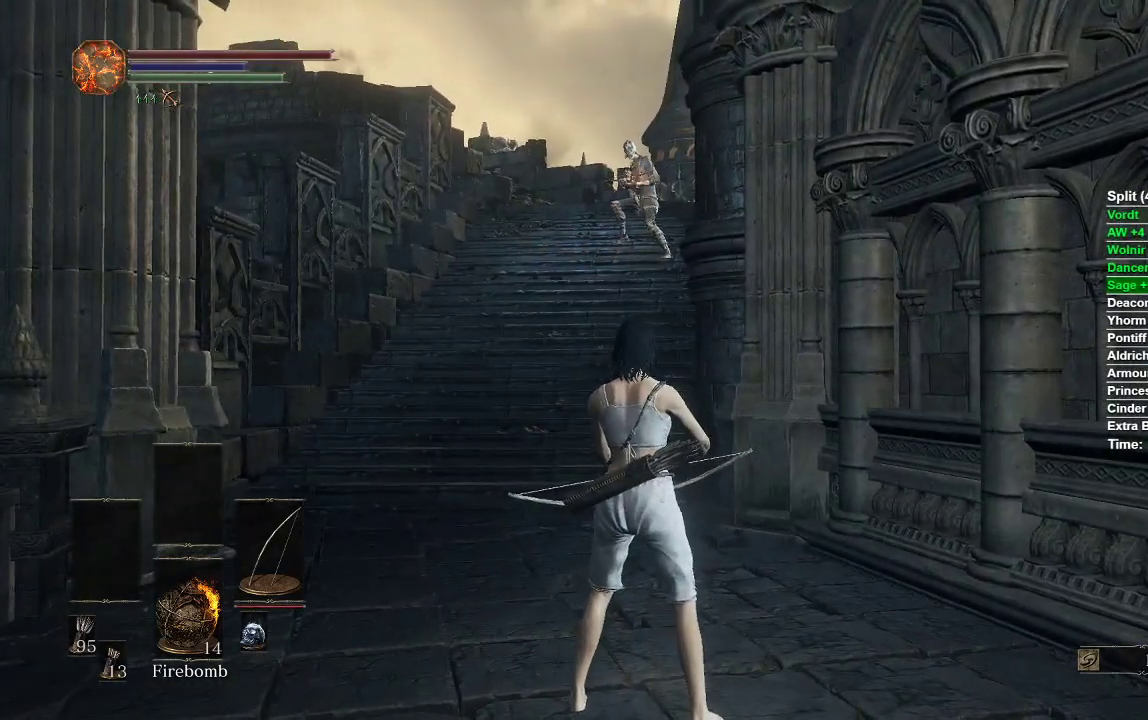
{"buttons": [], "left_stick": "center", "right_stick": "center", "events": []}
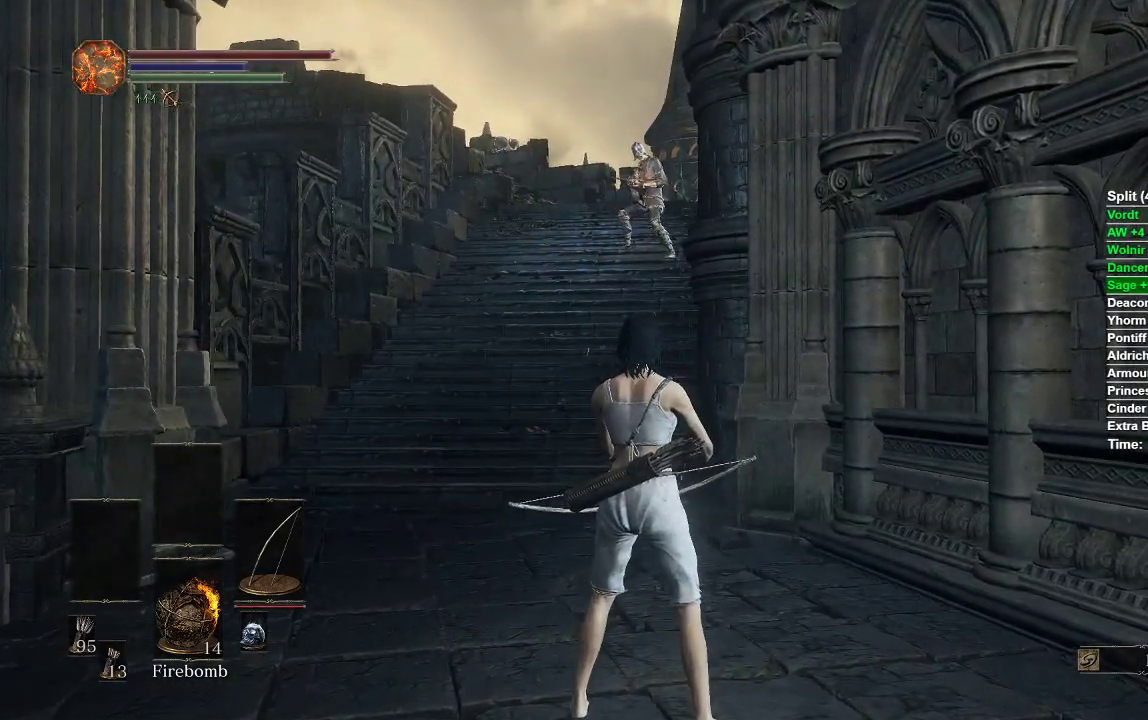
{"buttons": [], "left_stick": "left", "right_stick": "right", "events": [[117, "left_stick", "left"], [467, "right_stick", "right"]]}
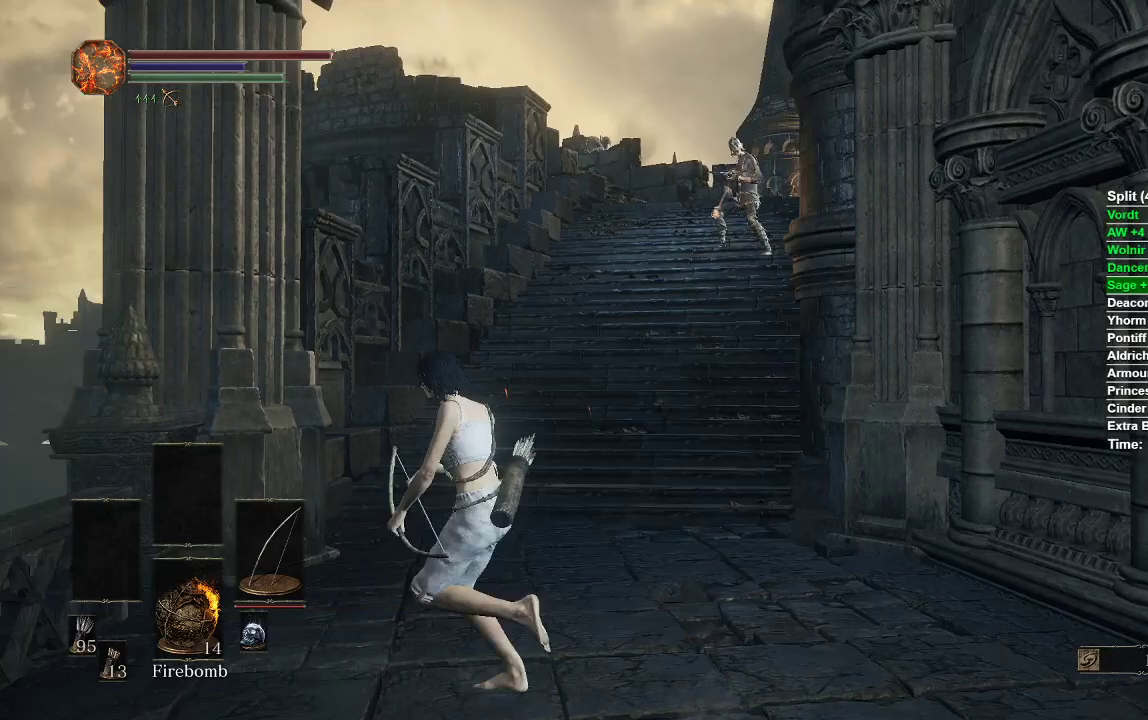
{"buttons": ["R1"], "left_stick": "up", "right_stick": "center", "events": [[250, "R1", "down"], [250, "left_stick", "up"], [317, "right_stick", "center"], [333, "R3", "down"], [450, "R3", "up"]]}
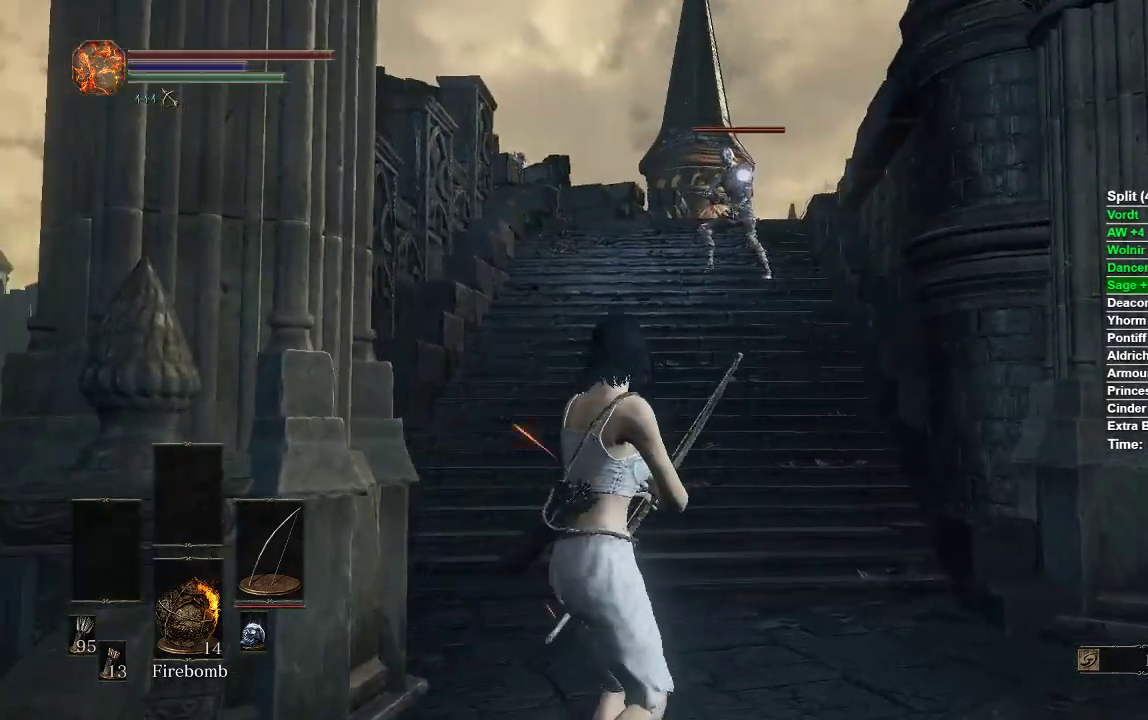
{"buttons": ["R1"], "left_stick": "center", "right_stick": "center"}
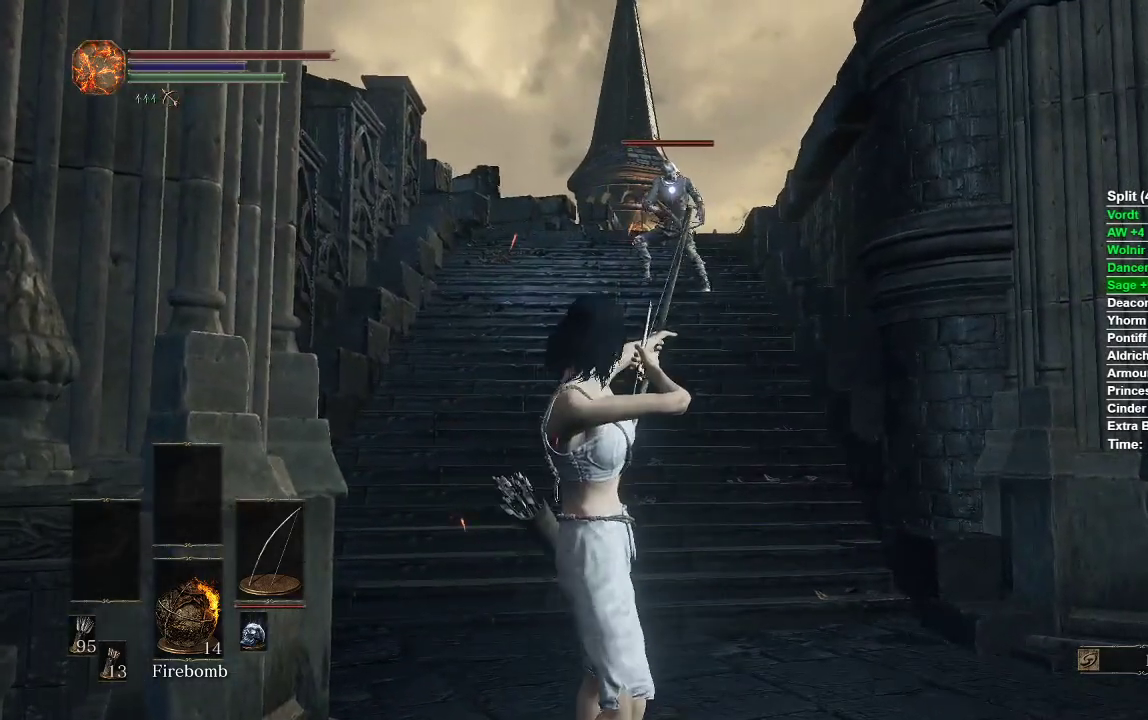
{"buttons": [], "left_stick": "center", "right_stick": "center", "events": [[17, "R1", "up"]]}
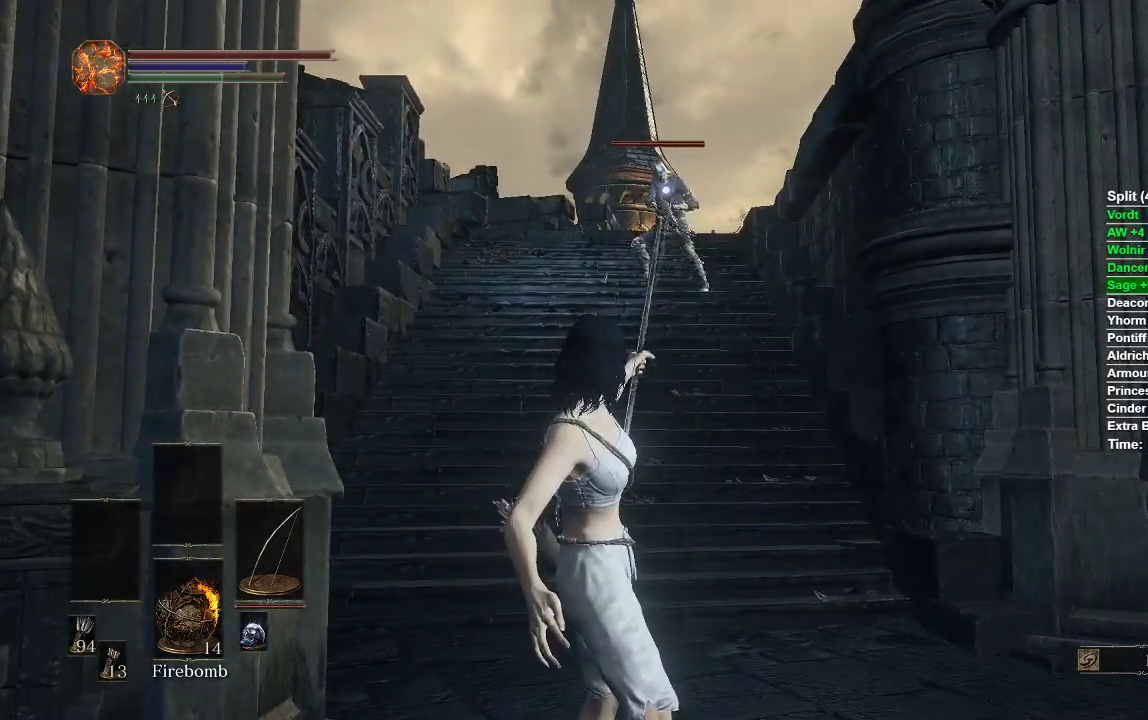
{"buttons": [], "left_stick": "right", "right_stick": "center", "events": [[133, "left_stick", "right"]]}
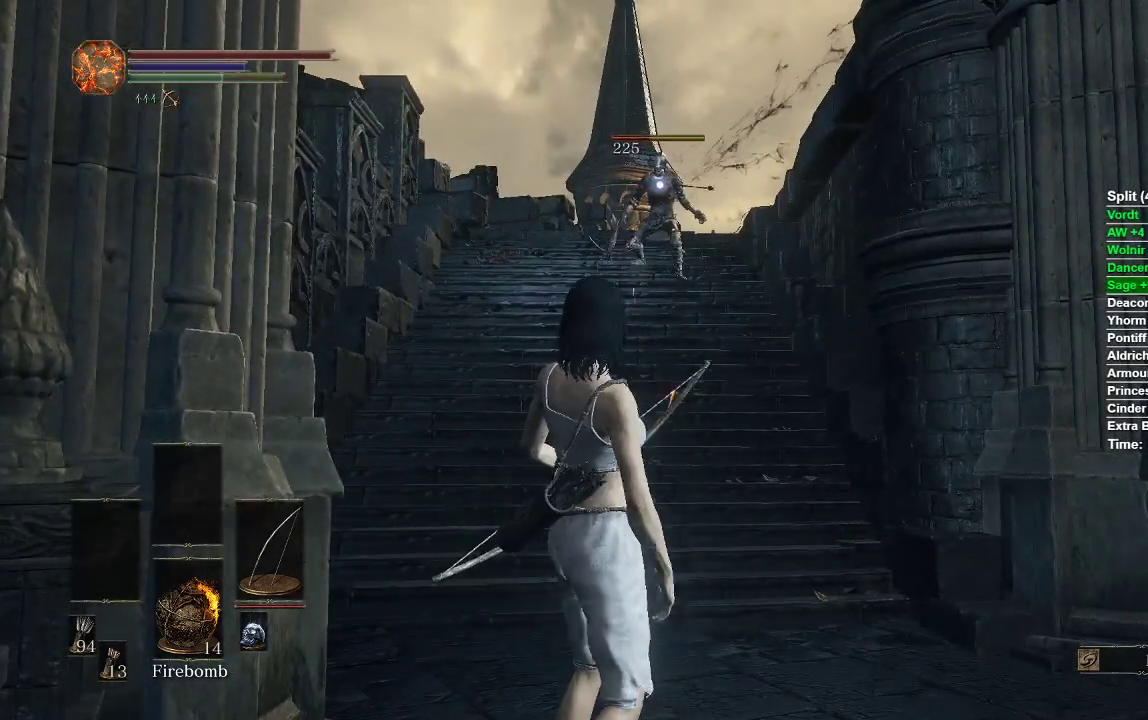
{"buttons": [], "left_stick": "right", "right_stick": "center", "events": []}
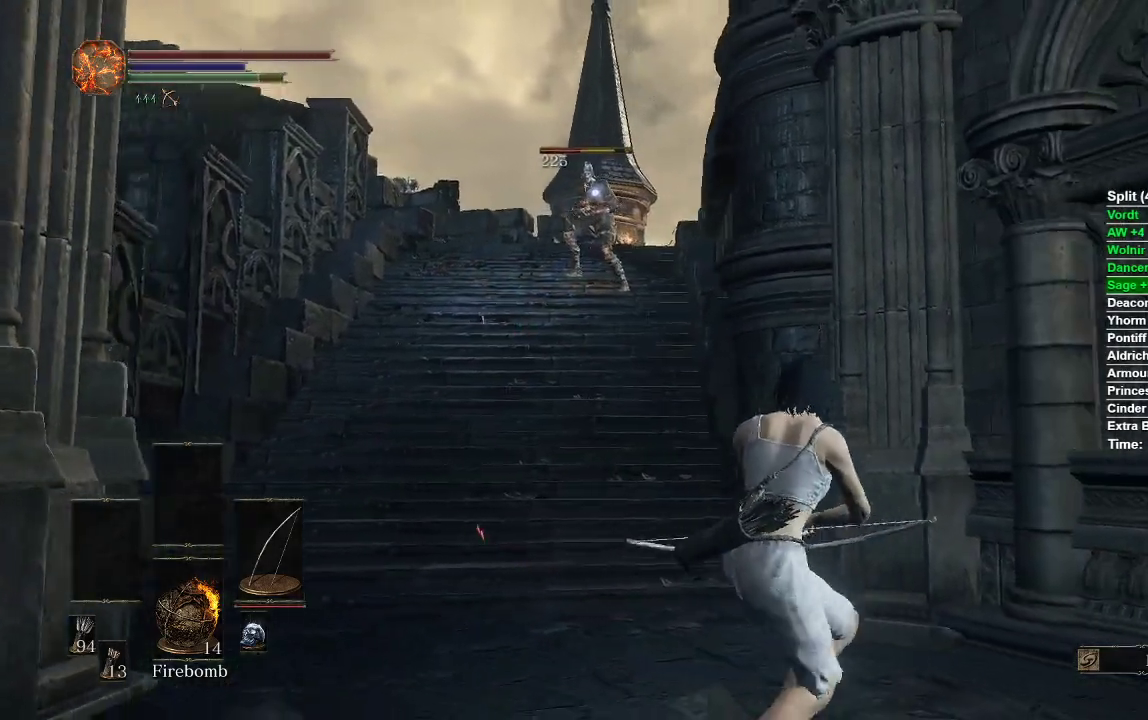
{"buttons": [], "left_stick": "center", "right_stick": "center", "events": [[133, "left_stick", "center"]]}
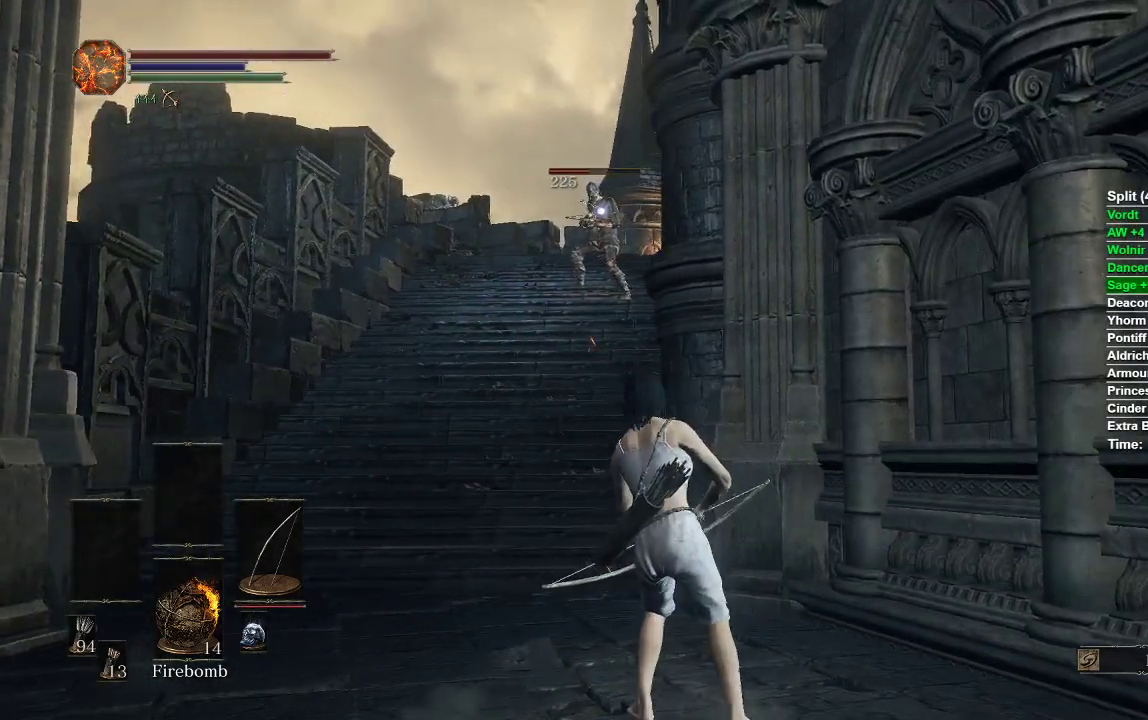
{"buttons": [], "left_stick": "left", "right_stick": "center", "events": [[183, "left_stick", "left"]]}
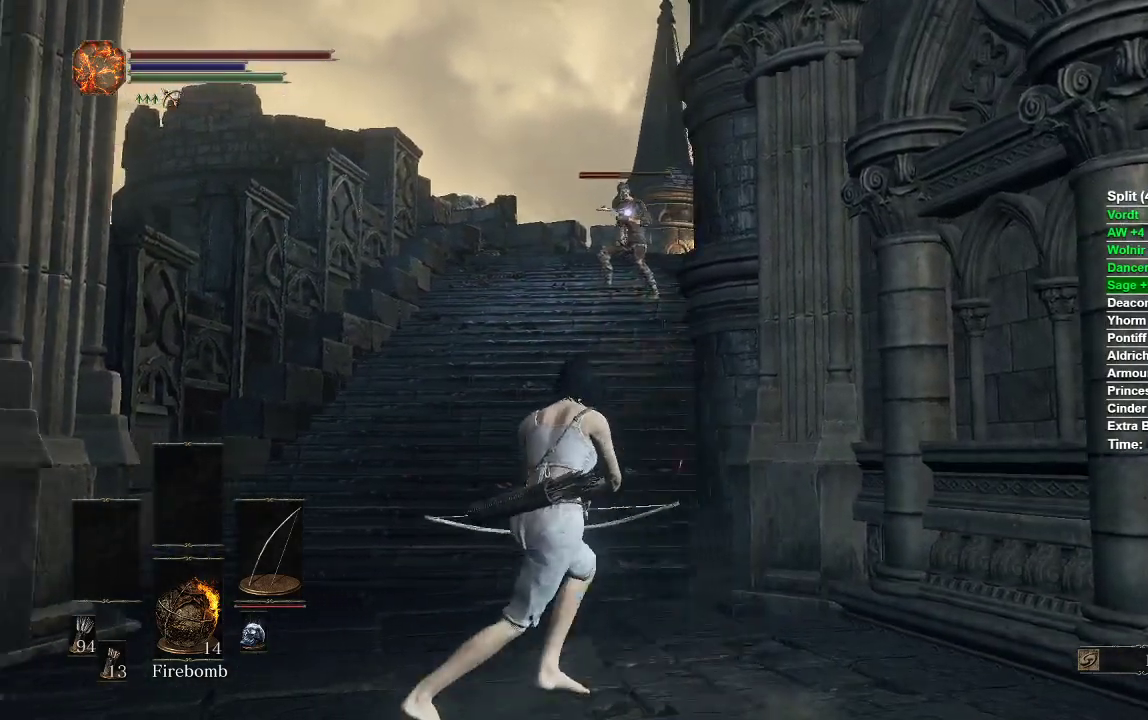
{"buttons": ["R1"], "left_stick": "up-right", "right_stick": "center", "events": [[267, "R1", "down"], [333, "left_stick", "up"], [417, "left_stick", "up-right"]]}
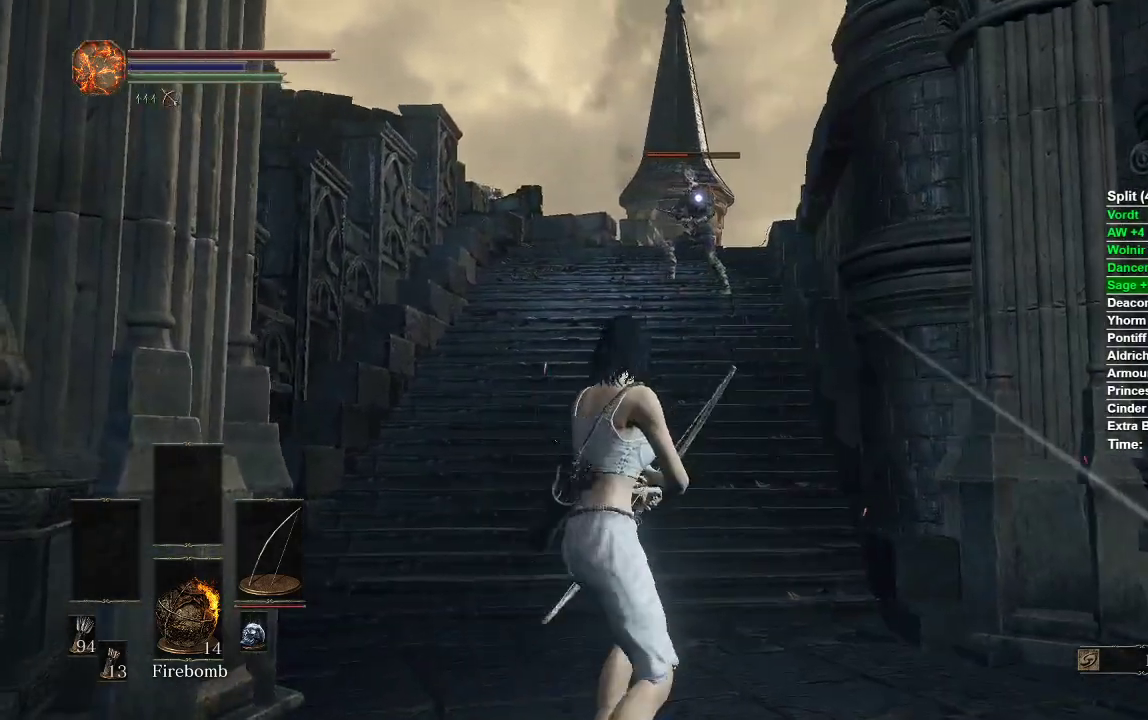
{"buttons": ["R1"], "left_stick": "center", "right_stick": "center", "events": [[33, "left_stick", "center"]]}
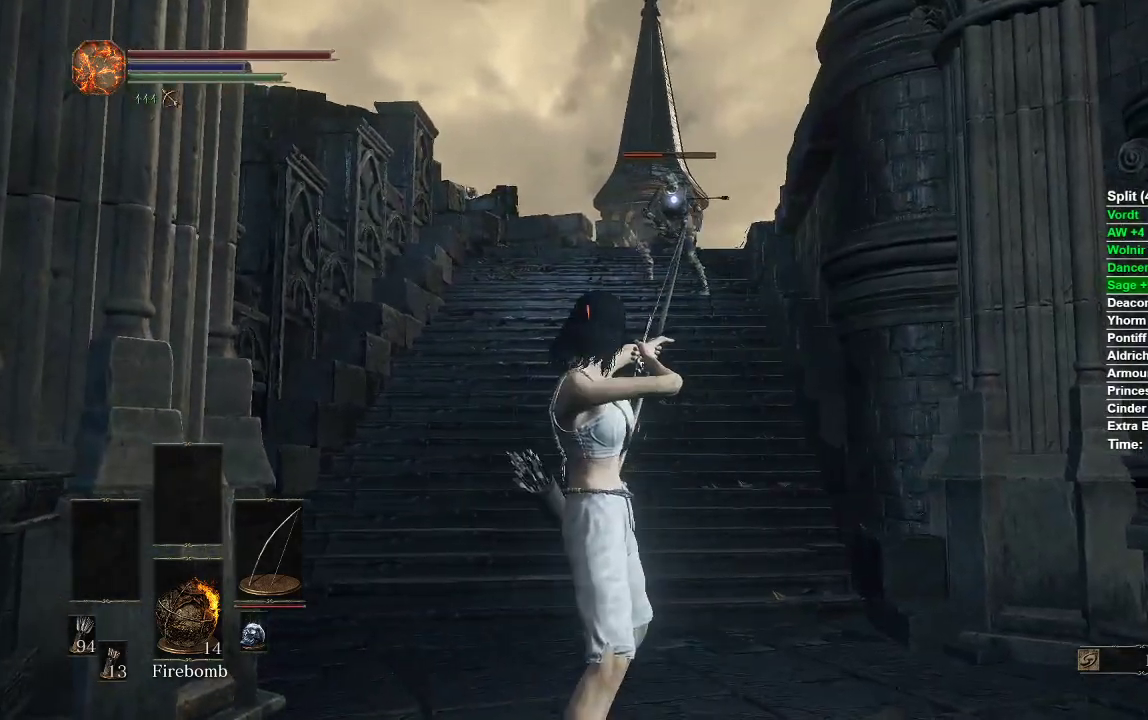
{"buttons": [], "left_stick": "center", "right_stick": "center", "events": [[150, "R1", "up"]]}
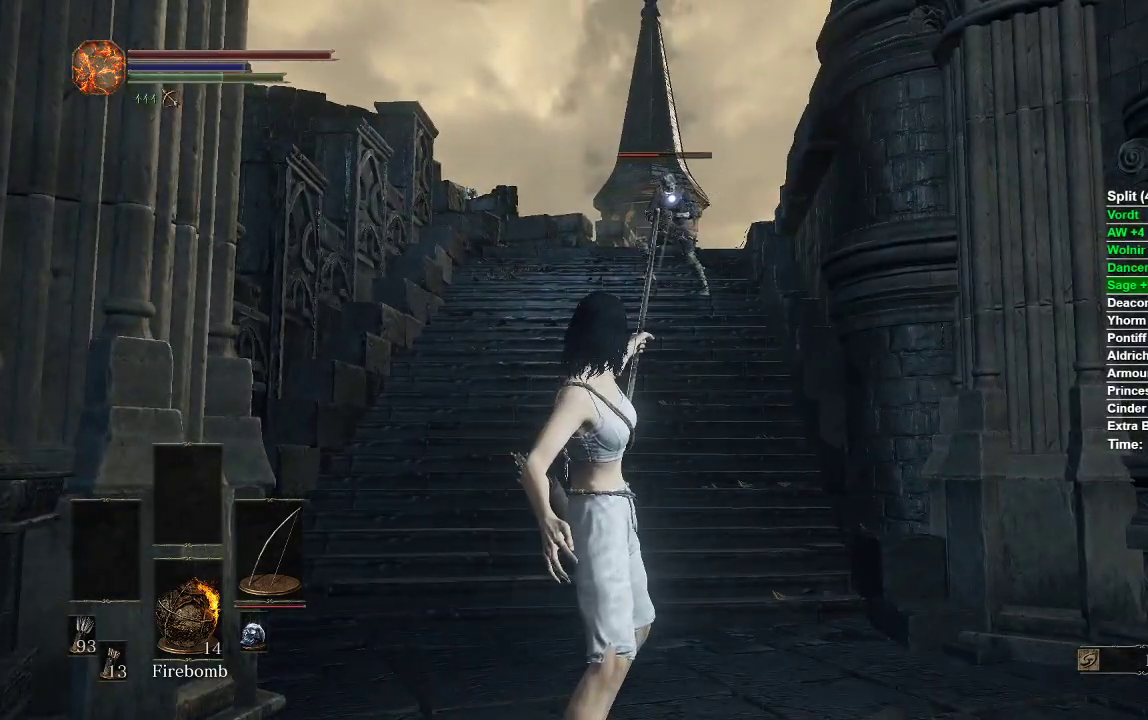
{"buttons": [], "left_stick": "up", "right_stick": "center", "events": [[450, "left_stick", "up"]]}